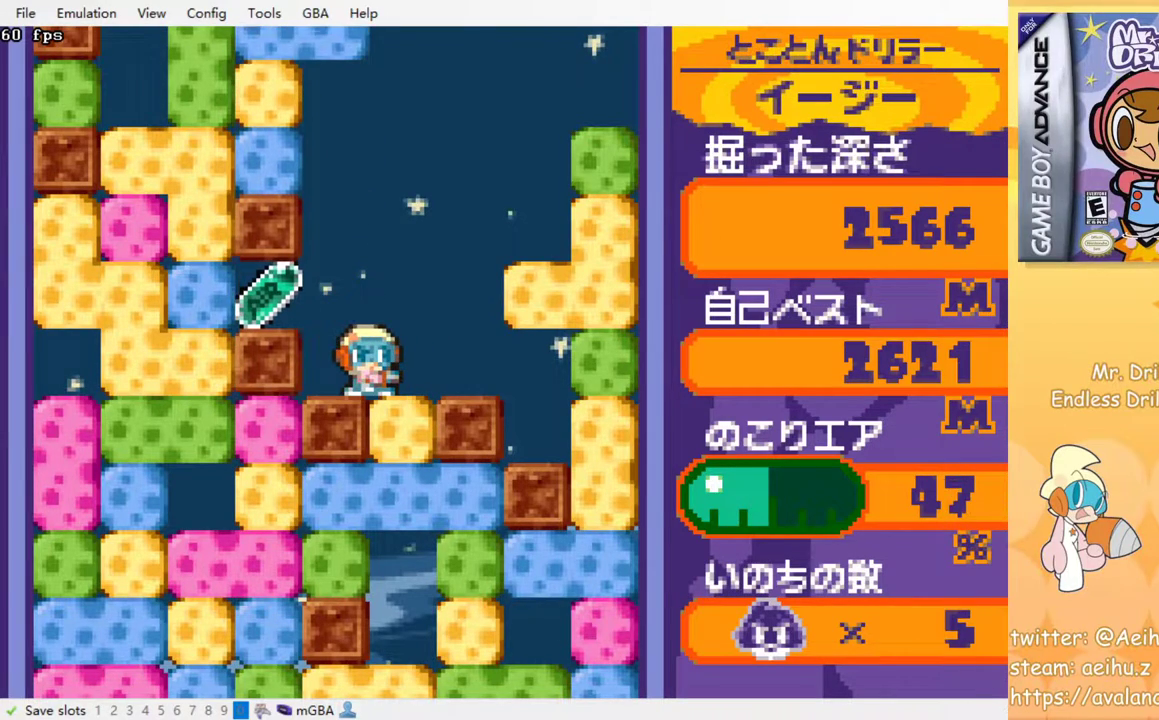
Gameplay with a controller (PlayStation layout); each line is a JSON object with the inputs held at the frame after it. "events" lists button and stick changes between this image and that frame as [ms after this image, input, new state], when the widget could be followed in between. Not read: left_stick right_stick.
{"buttons": ["DPAD_UP"], "events": [[100, "DPAD_LEFT", "down"], [500, "DPAD_LEFT", "up"], [500, "DPAD_UP", "down"]]}
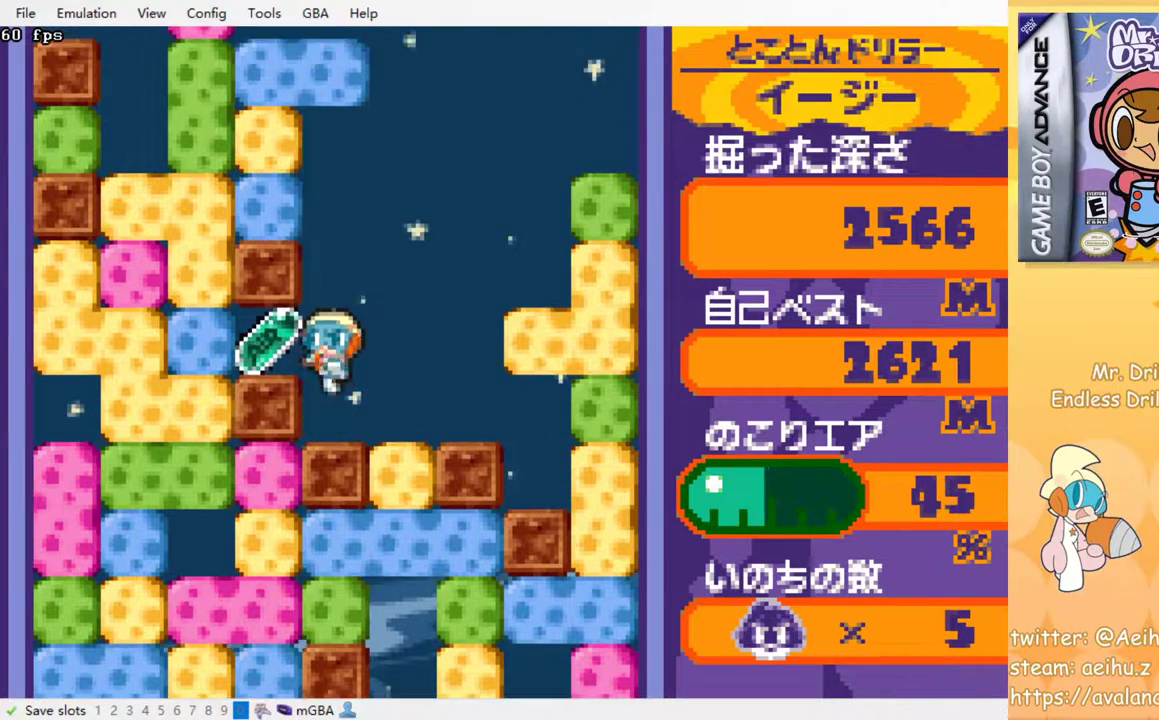
{"buttons": ["SQUARE", "DPAD_DOWN"], "events": [[33, "DPAD_RIGHT", "down"], [33, "DPAD_UP", "up"], [417, "DPAD_DOWN", "down"], [433, "DPAD_RIGHT", "up"], [467, "SQUARE", "down"]]}
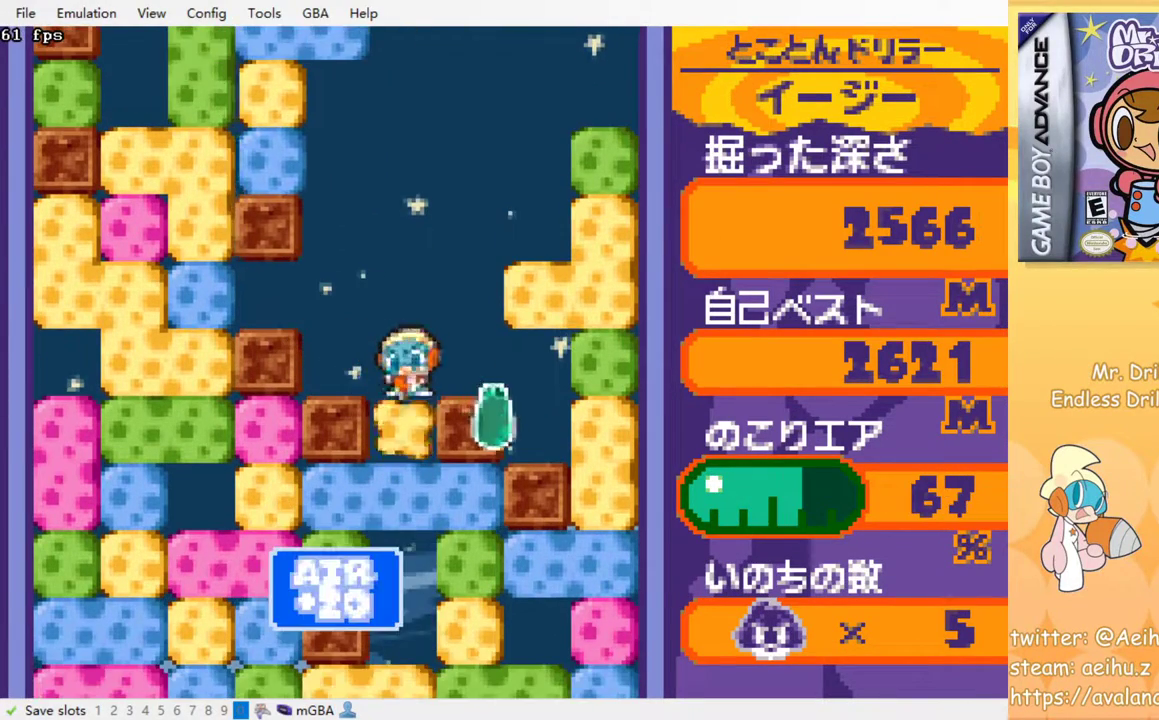
{"buttons": ["SQUARE"], "events": [[67, "SQUARE", "up"], [117, "SQUARE", "down"], [217, "SQUARE", "up"], [300, "SQUARE", "down"], [367, "SQUARE", "up"], [433, "SQUARE", "down"], [483, "DPAD_DOWN", "up"]]}
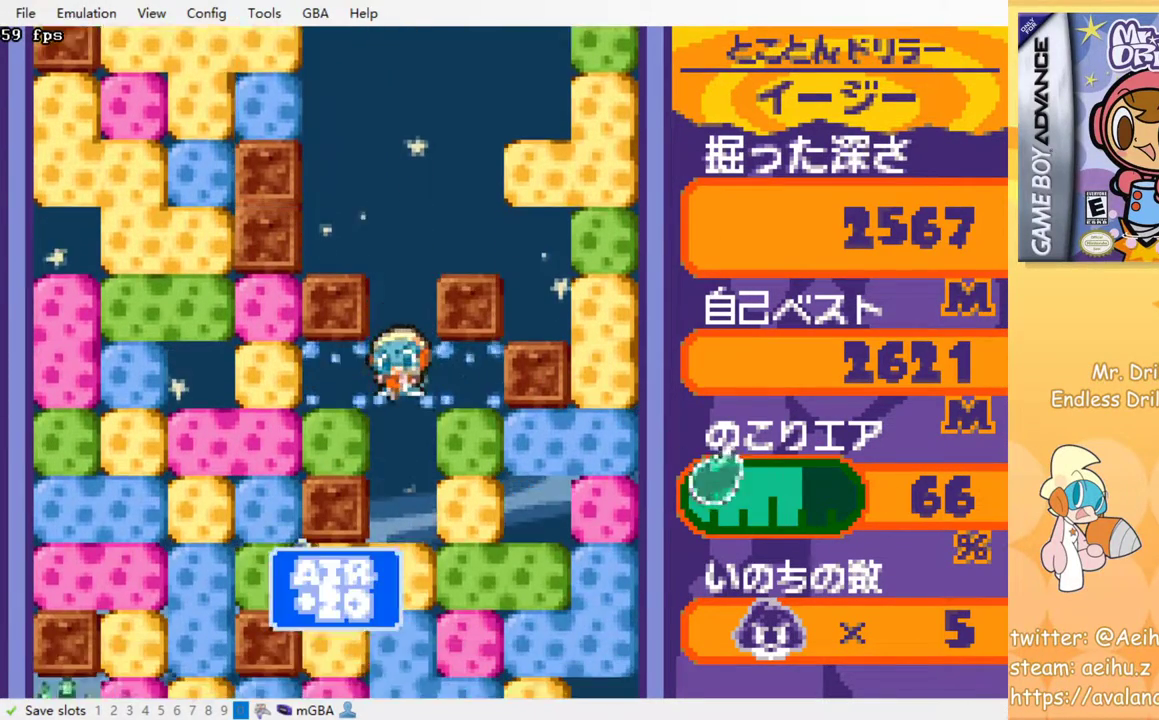
{"buttons": [], "events": [[17, "SQUARE", "up"], [83, "SQUARE", "down"], [167, "SQUARE", "up"], [250, "SQUARE", "down"], [300, "SQUARE", "up"], [383, "SQUARE", "down"], [467, "SQUARE", "up"]]}
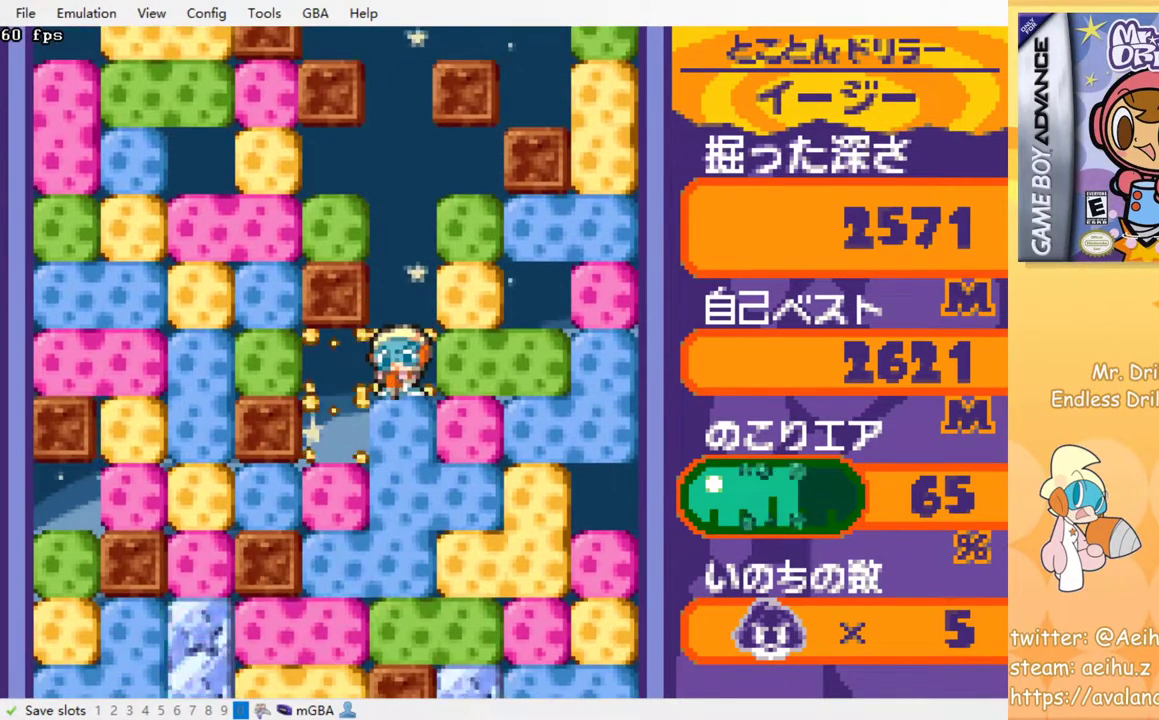
{"buttons": ["SQUARE"], "events": [[33, "SQUARE", "down"], [117, "SQUARE", "up"], [183, "SQUARE", "down"], [267, "SQUARE", "up"], [333, "SQUARE", "down"], [417, "SQUARE", "up"], [500, "SQUARE", "down"]]}
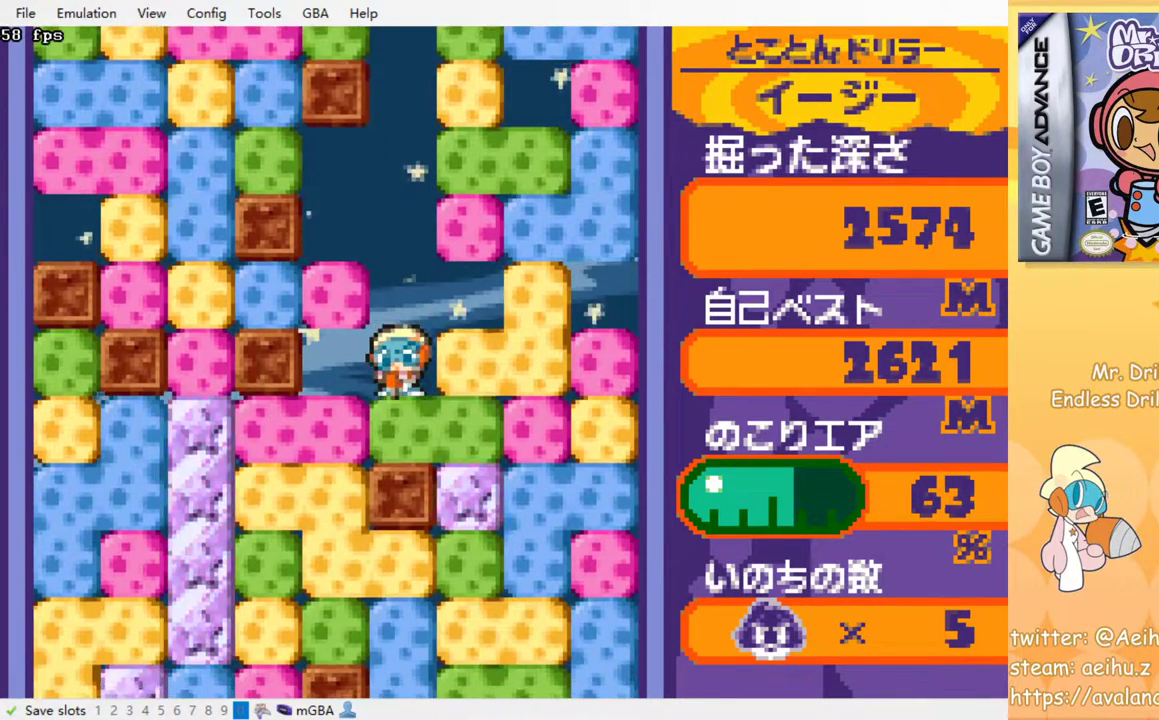
{"buttons": [], "events": [[67, "SQUARE", "up"], [150, "SQUARE", "down"], [233, "SQUARE", "up"], [383, "SQUARE", "down"], [433, "SQUARE", "up"]]}
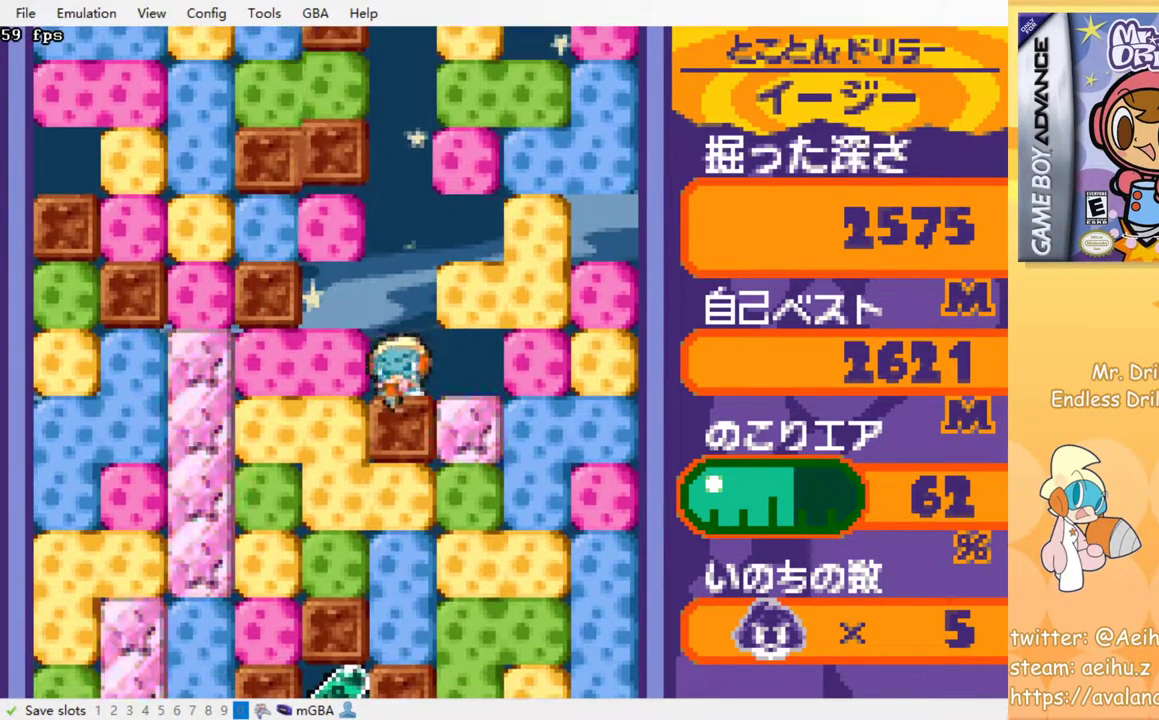
{"buttons": [], "events": []}
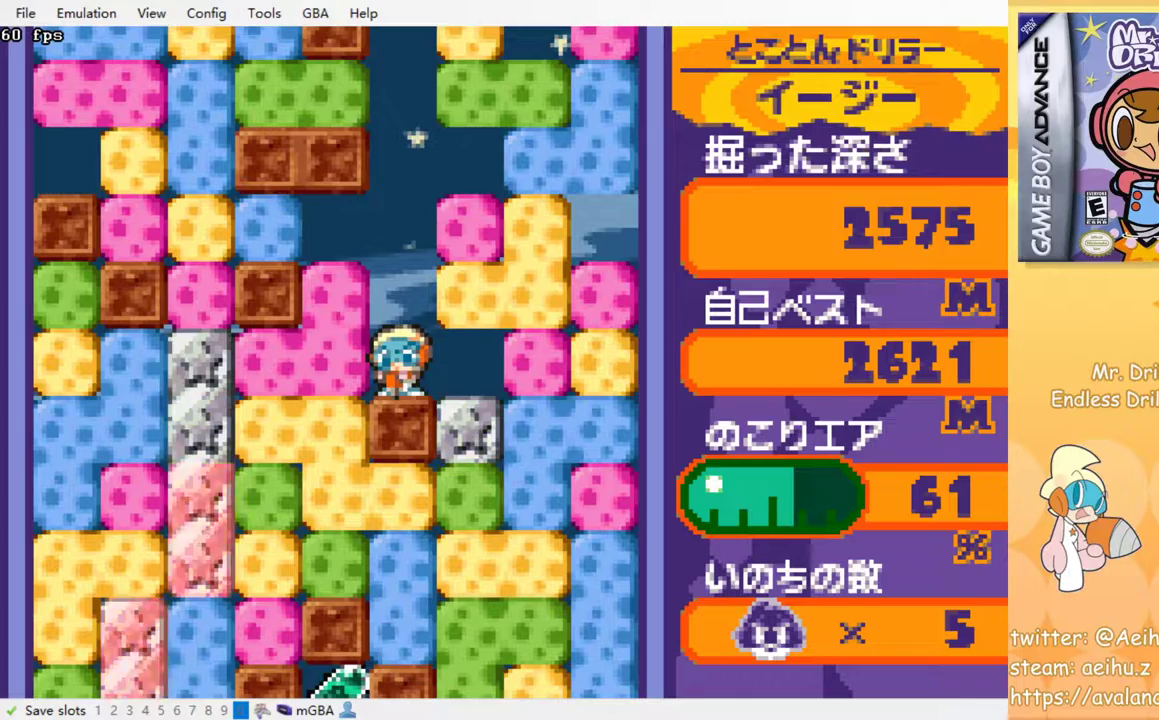
{"buttons": ["SQUARE", "DPAD_DOWN"], "events": [[33, "DPAD_LEFT", "down"], [100, "SQUARE", "down"], [217, "SQUARE", "up"], [350, "DPAD_DOWN", "down"], [350, "DPAD_LEFT", "up"], [433, "SQUARE", "down"]]}
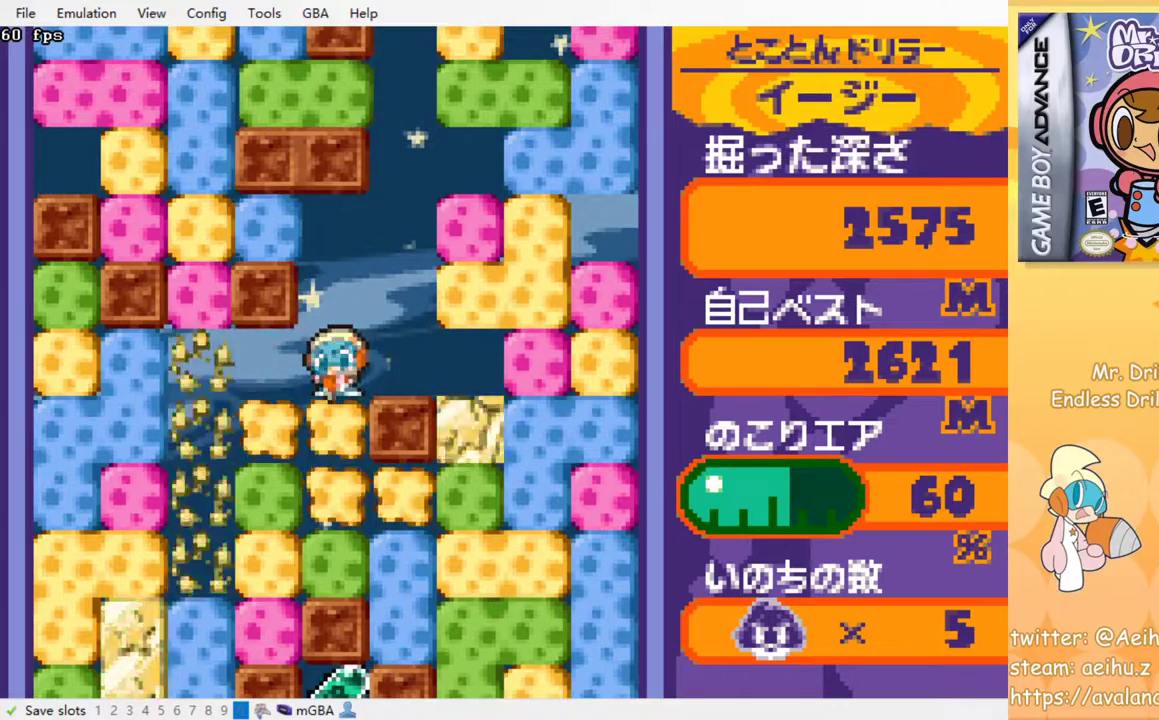
{"buttons": ["DPAD_DOWN"], "events": [[83, "SQUARE", "up"], [267, "DPAD_DOWN", "up"], [267, "DPAD_RIGHT", "down"], [467, "DPAD_DOWN", "down"], [467, "DPAD_RIGHT", "up"]]}
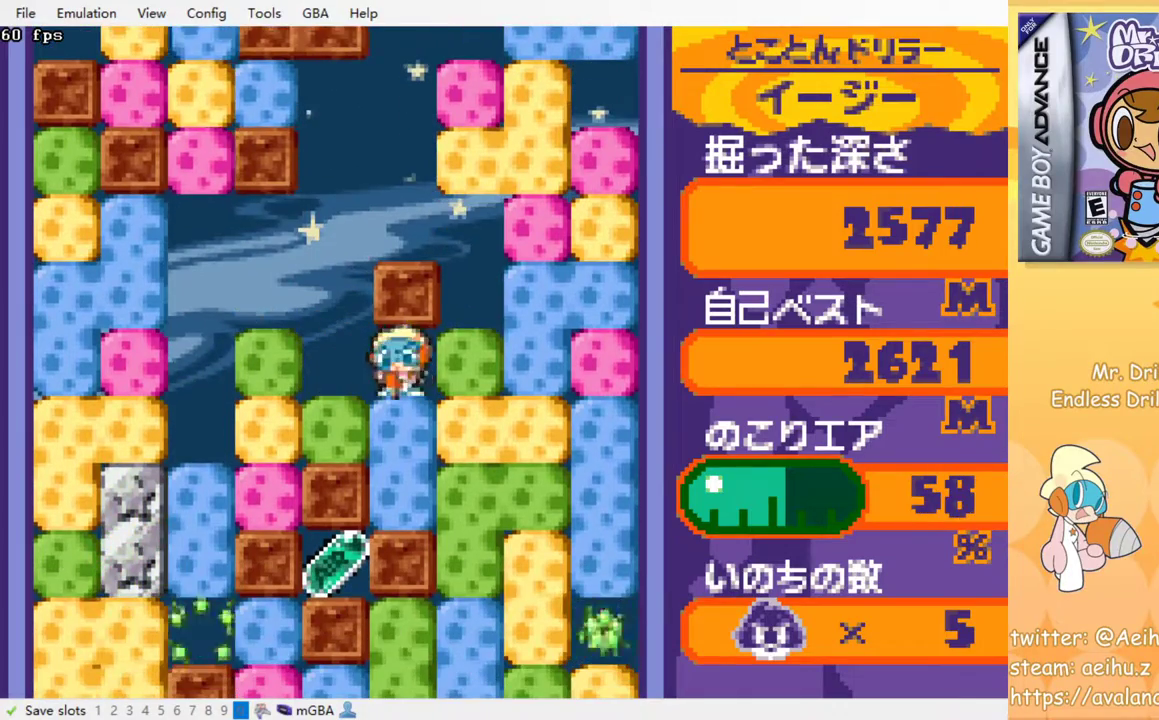
{"buttons": ["SQUARE", "DPAD_RIGHT"], "events": [[17, "SQUARE", "down"], [150, "SQUARE", "up"], [167, "DPAD_DOWN", "up"], [250, "DPAD_RIGHT", "down"], [417, "SQUARE", "down"]]}
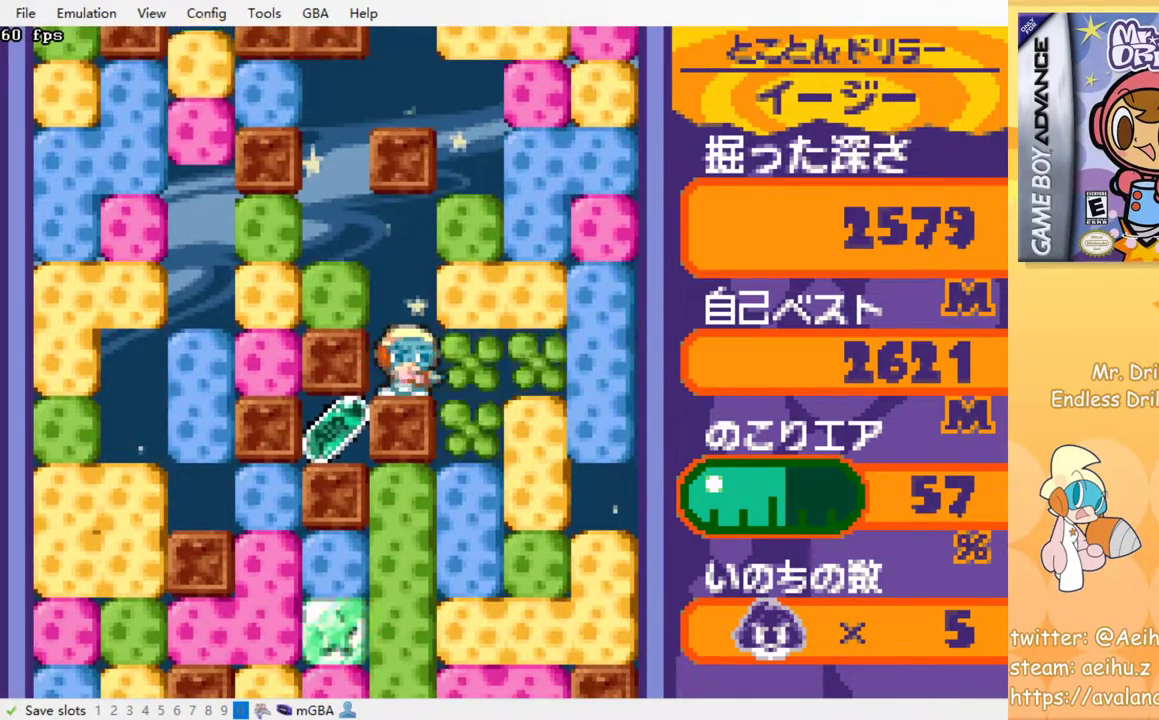
{"buttons": ["SQUARE", "DPAD_DOWN"], "events": [[50, "SQUARE", "up"], [267, "DPAD_RIGHT", "up"], [333, "DPAD_LEFT", "down"], [367, "DPAD_DOWN", "down"], [383, "DPAD_LEFT", "up"], [417, "SQUARE", "down"]]}
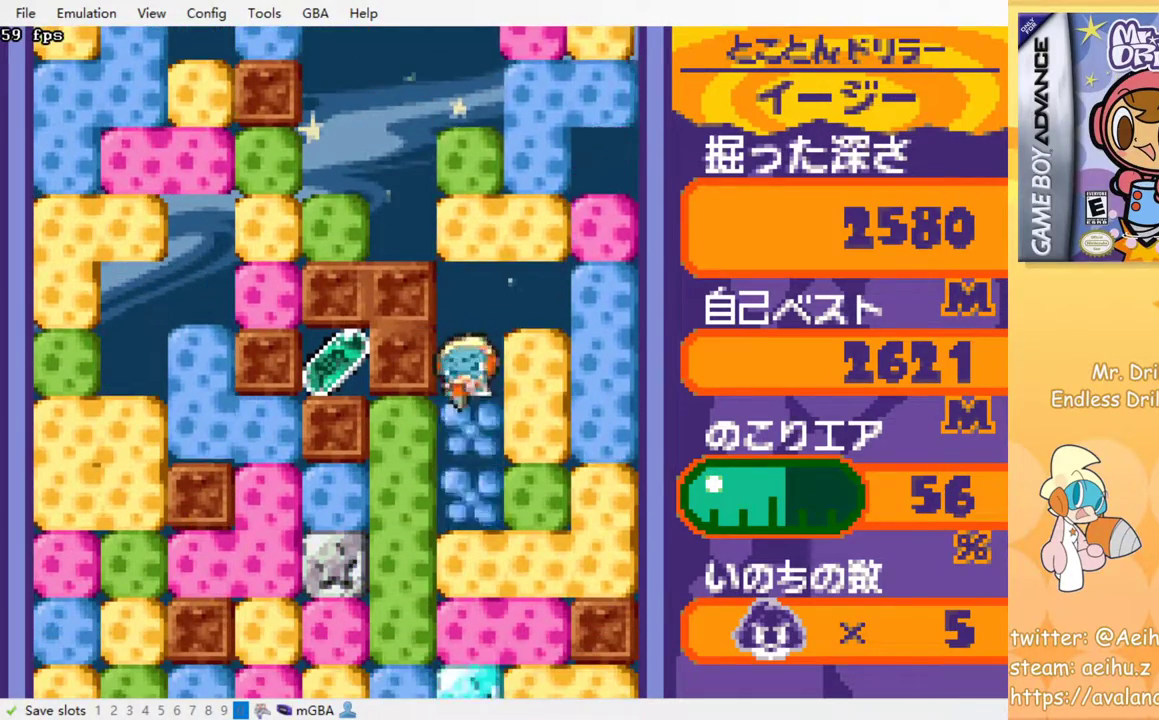
{"buttons": ["DPAD_LEFT"], "events": [[67, "SQUARE", "up"], [117, "DPAD_DOWN", "up"], [217, "DPAD_LEFT", "down"], [350, "SQUARE", "down"], [467, "SQUARE", "up"]]}
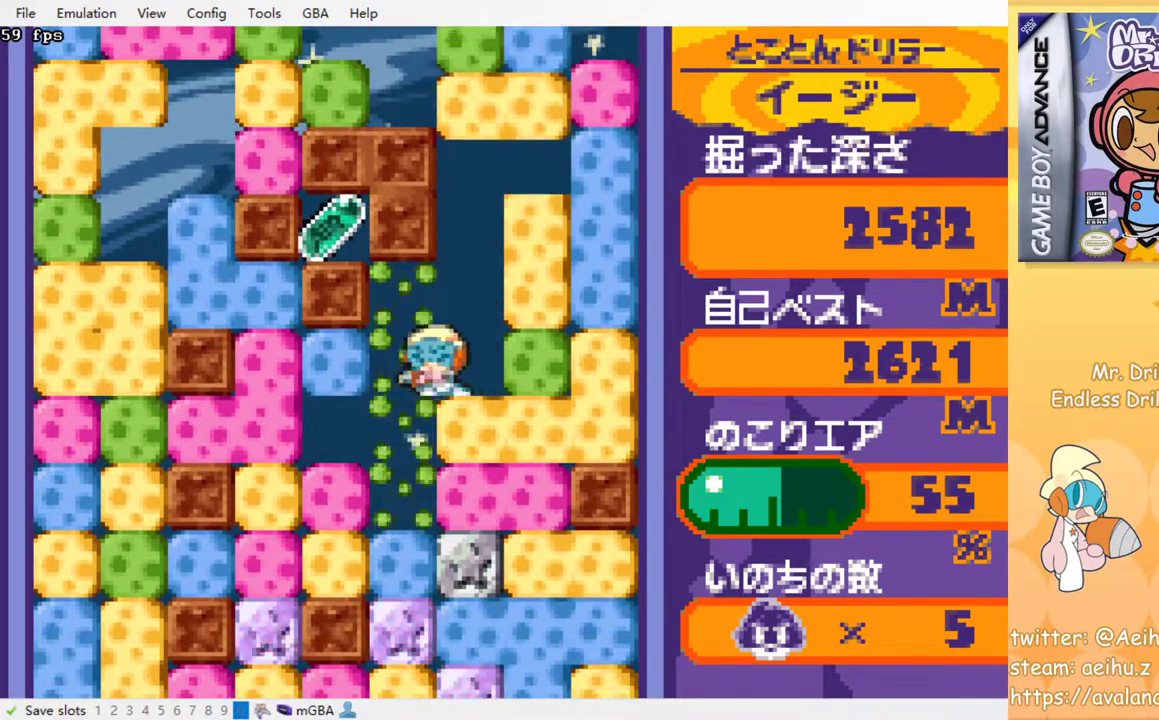
{"buttons": ["DPAD_DOWN"], "events": [[100, "DPAD_LEFT", "up"], [317, "DPAD_LEFT", "down"], [367, "DPAD_LEFT", "up"], [383, "SQUARE", "down"], [433, "DPAD_DOWN", "down"], [483, "SQUARE", "up"]]}
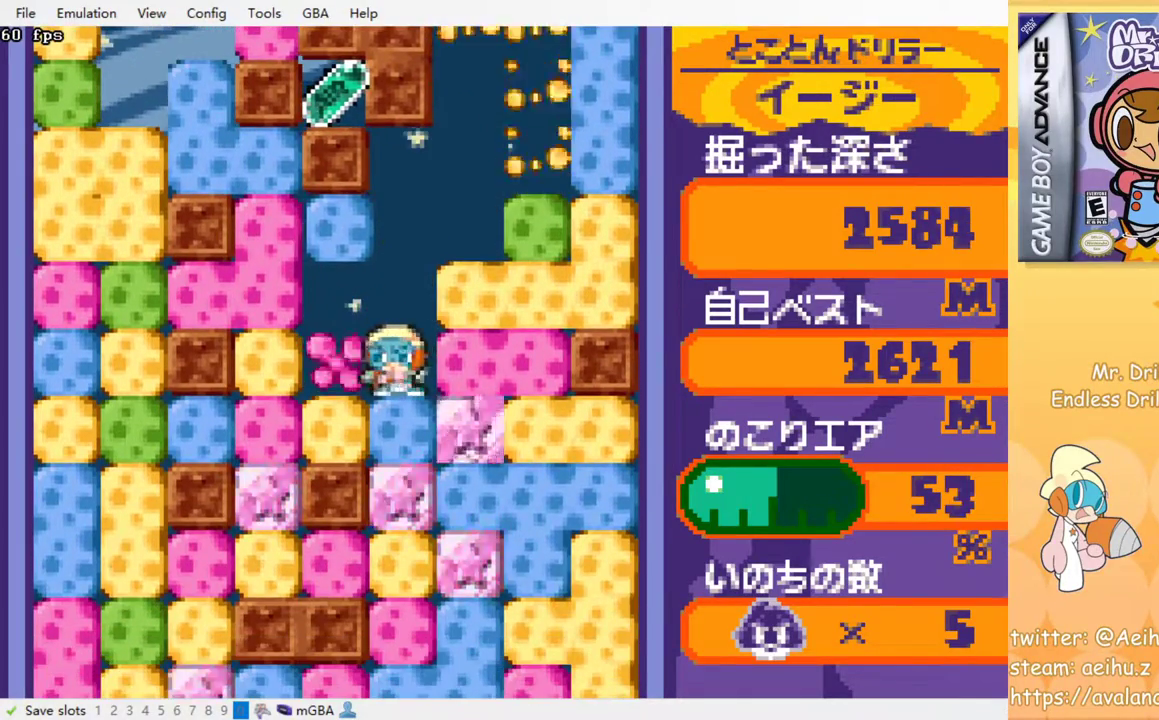
{"buttons": ["DPAD_DOWN"], "events": [[83, "SQUARE", "down"], [167, "SQUARE", "up"], [233, "SQUARE", "down"], [333, "SQUARE", "up"], [417, "SQUARE", "down"], [467, "SQUARE", "up"]]}
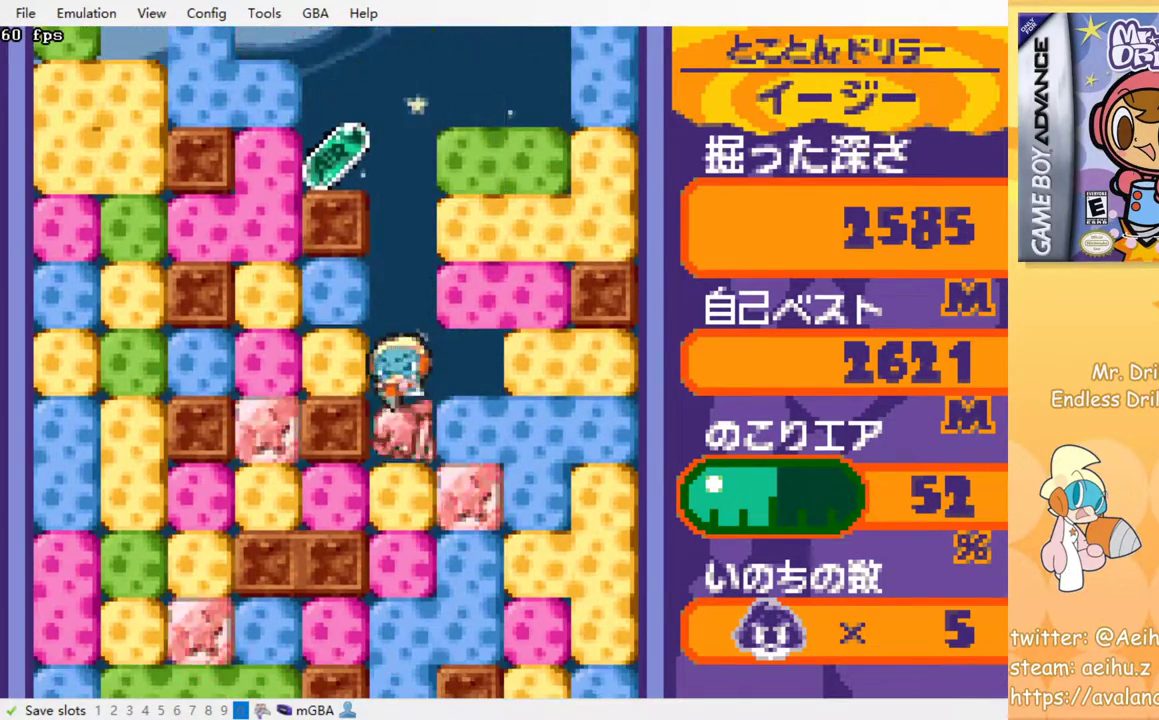
{"buttons": ["DPAD_DOWN"], "events": [[50, "SQUARE", "down"], [150, "SQUARE", "up"], [217, "SQUARE", "down"], [300, "SQUARE", "up"], [383, "SQUARE", "down"], [483, "SQUARE", "up"]]}
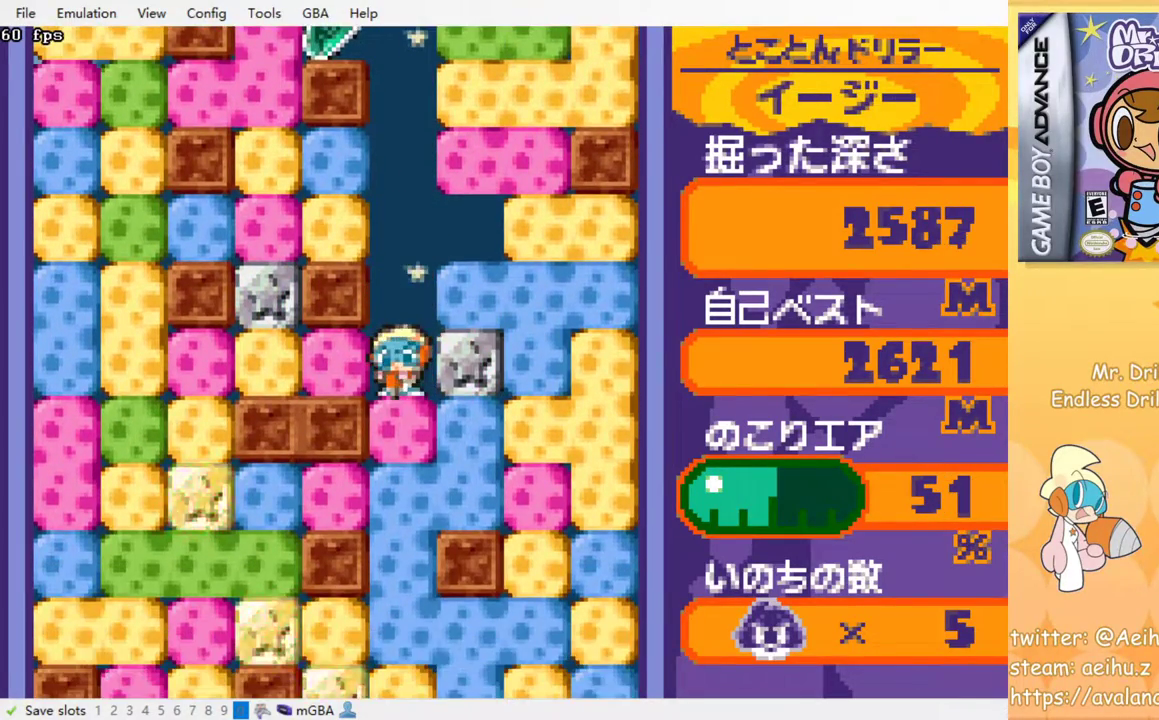
{"buttons": [], "events": [[33, "SQUARE", "down"], [133, "SQUARE", "up"], [217, "DPAD_DOWN", "up"], [217, "SQUARE", "down"], [317, "SQUARE", "up"], [367, "SQUARE", "down"], [450, "SQUARE", "up"]]}
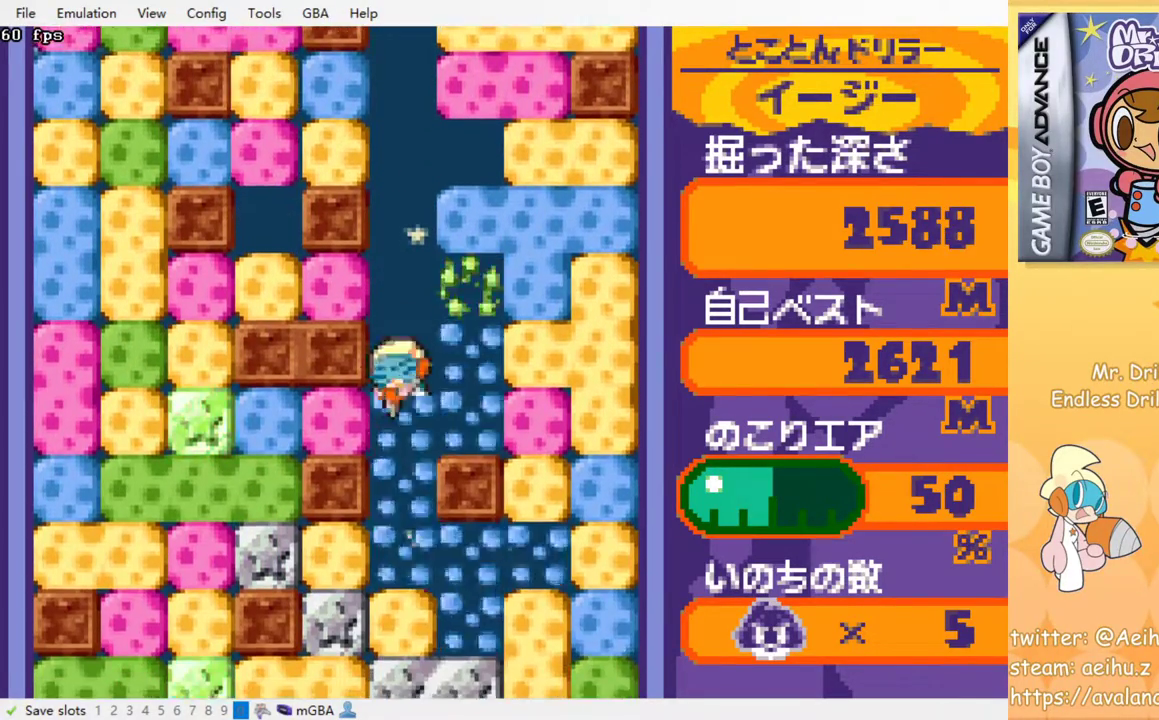
{"buttons": ["SQUARE"], "events": [[50, "SQUARE", "down"], [117, "SQUARE", "up"], [183, "SQUARE", "down"], [283, "SQUARE", "up"], [350, "SQUARE", "down"], [450, "SQUARE", "up"], [500, "SQUARE", "down"]]}
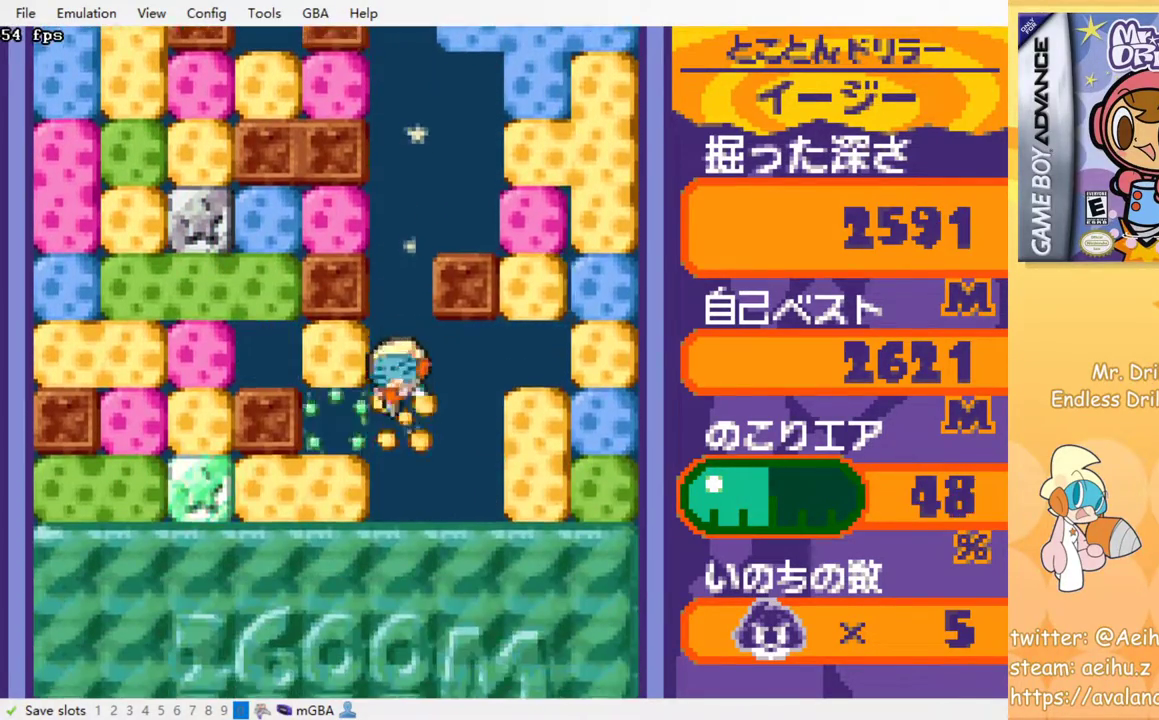
{"buttons": [], "events": [[100, "SQUARE", "up"], [183, "SQUARE", "down"], [267, "SQUARE", "up"], [333, "SQUARE", "down"], [400, "SQUARE", "up"]]}
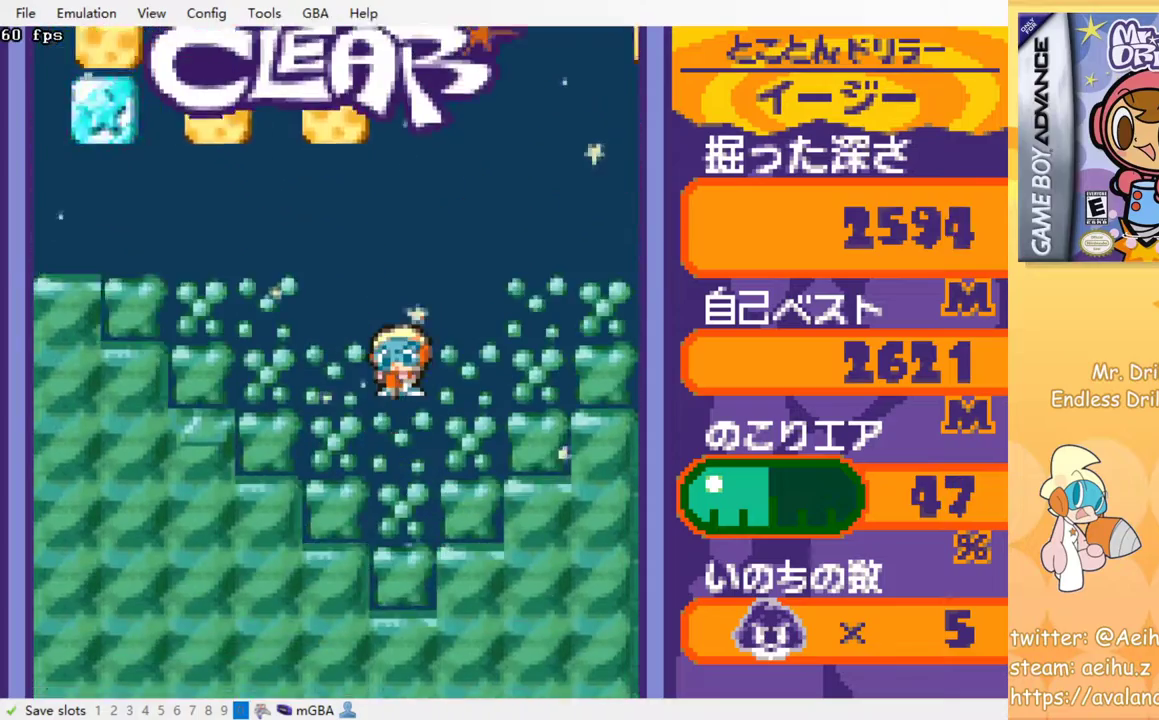
{"buttons": [], "events": []}
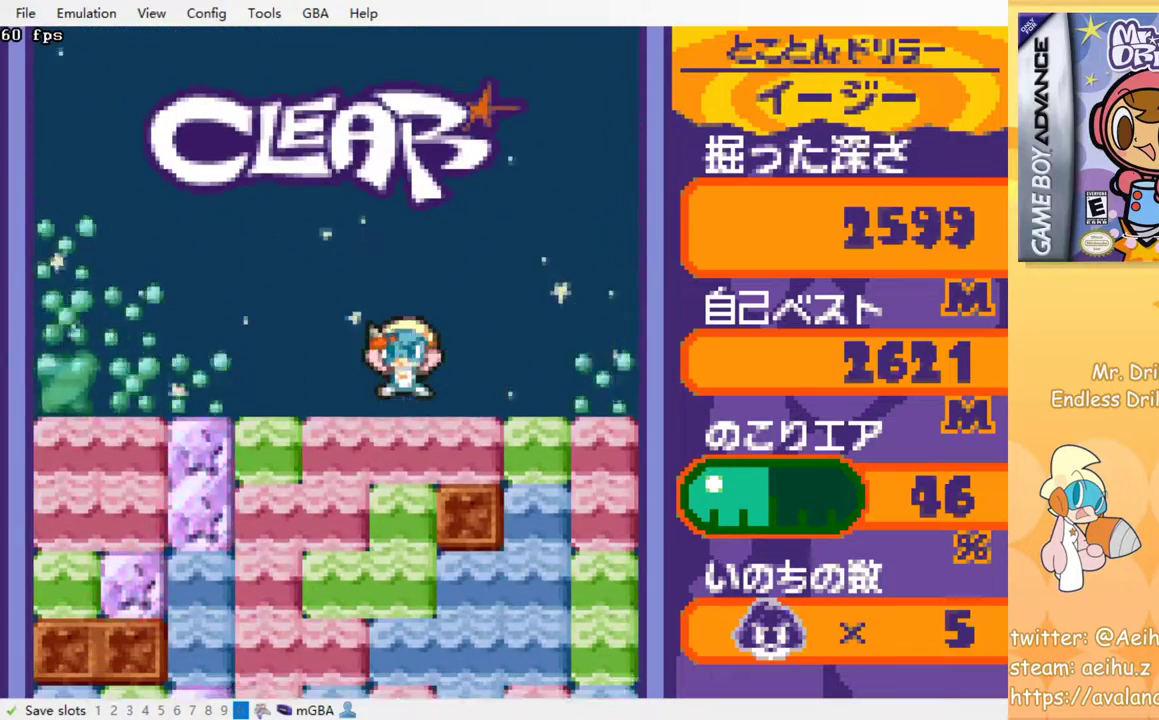
{"buttons": ["SQUARE"], "events": [[117, "DPAD_DOWN", "down"], [117, "SQUARE", "down"], [217, "SQUARE", "up"], [283, "DPAD_DOWN", "up"], [283, "SQUARE", "down"], [383, "SQUARE", "up"], [450, "SQUARE", "down"]]}
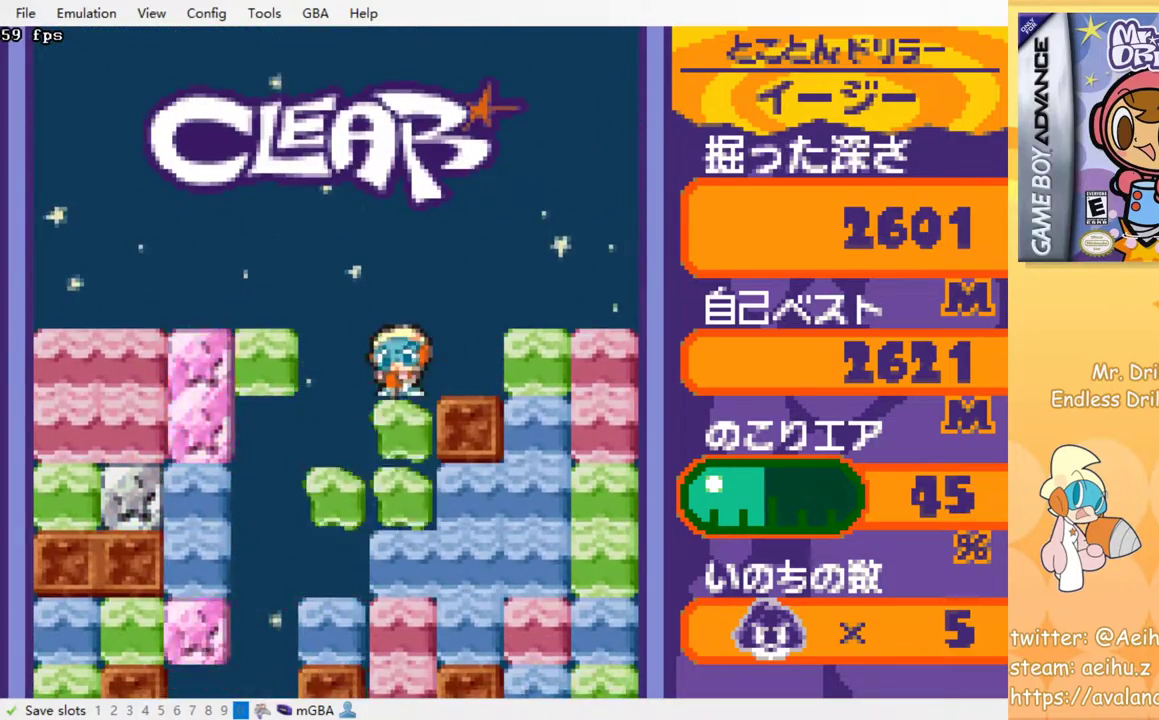
{"buttons": ["SQUARE"], "events": [[50, "SQUARE", "up"], [100, "SQUARE", "down"], [200, "SQUARE", "up"], [267, "SQUARE", "down"], [350, "SQUARE", "up"], [417, "SQUARE", "down"]]}
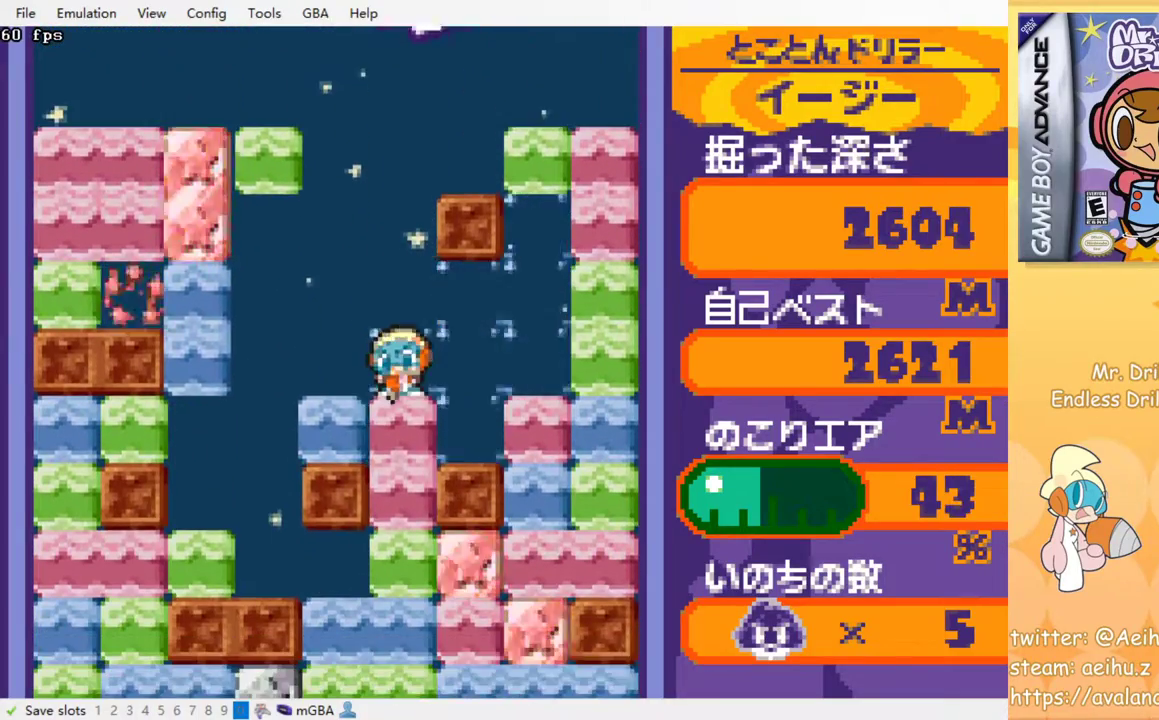
{"buttons": [], "events": [[17, "SQUARE", "up"], [100, "SQUARE", "down"], [167, "SQUARE", "up"], [250, "SQUARE", "down"], [300, "SQUARE", "up"], [400, "SQUARE", "down"], [483, "SQUARE", "up"]]}
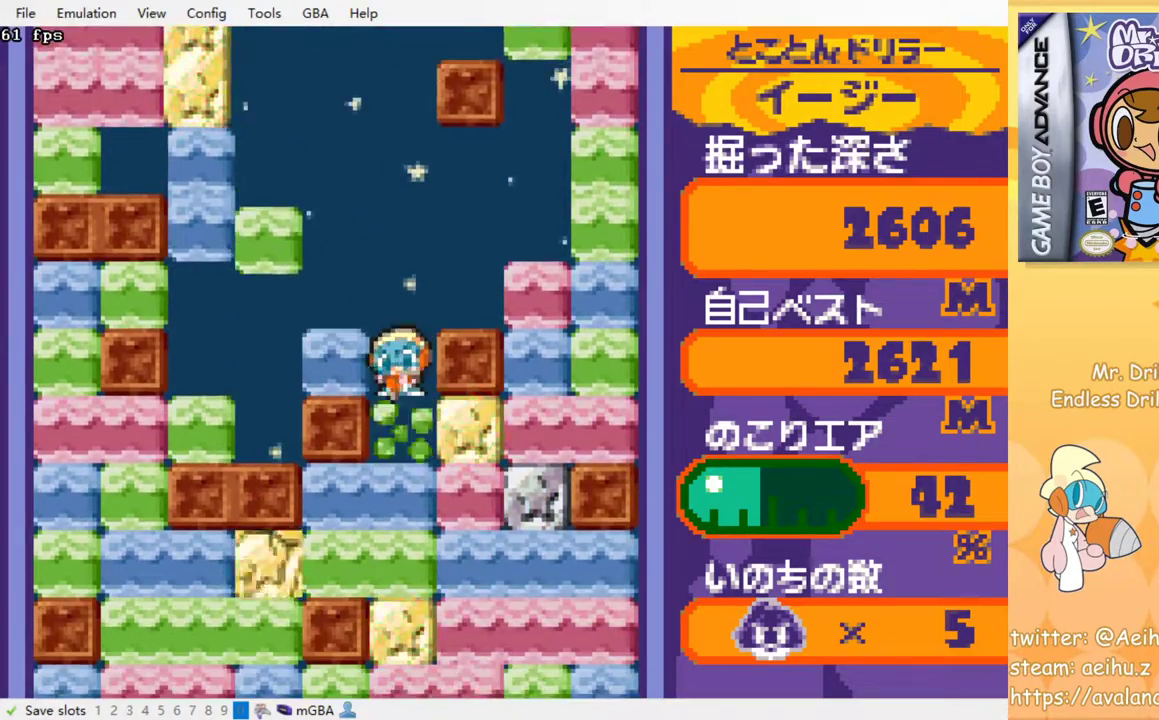
{"buttons": [], "events": [[67, "SQUARE", "down"], [150, "SQUARE", "up"], [200, "SQUARE", "down"], [300, "SQUARE", "up"], [367, "SQUARE", "down"], [433, "SQUARE", "up"]]}
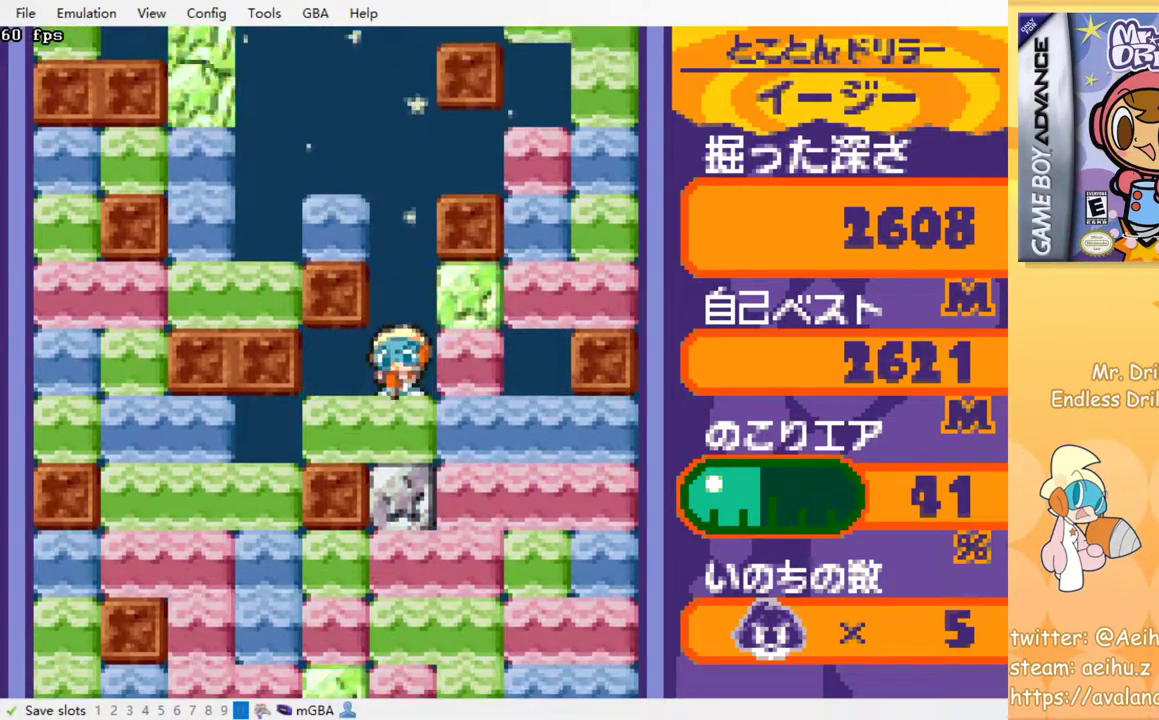
{"buttons": ["SQUARE"], "events": [[33, "SQUARE", "down"], [100, "SQUARE", "up"], [183, "SQUARE", "down"], [250, "SQUARE", "up"], [333, "SQUARE", "down"], [400, "SQUARE", "up"], [483, "SQUARE", "down"]]}
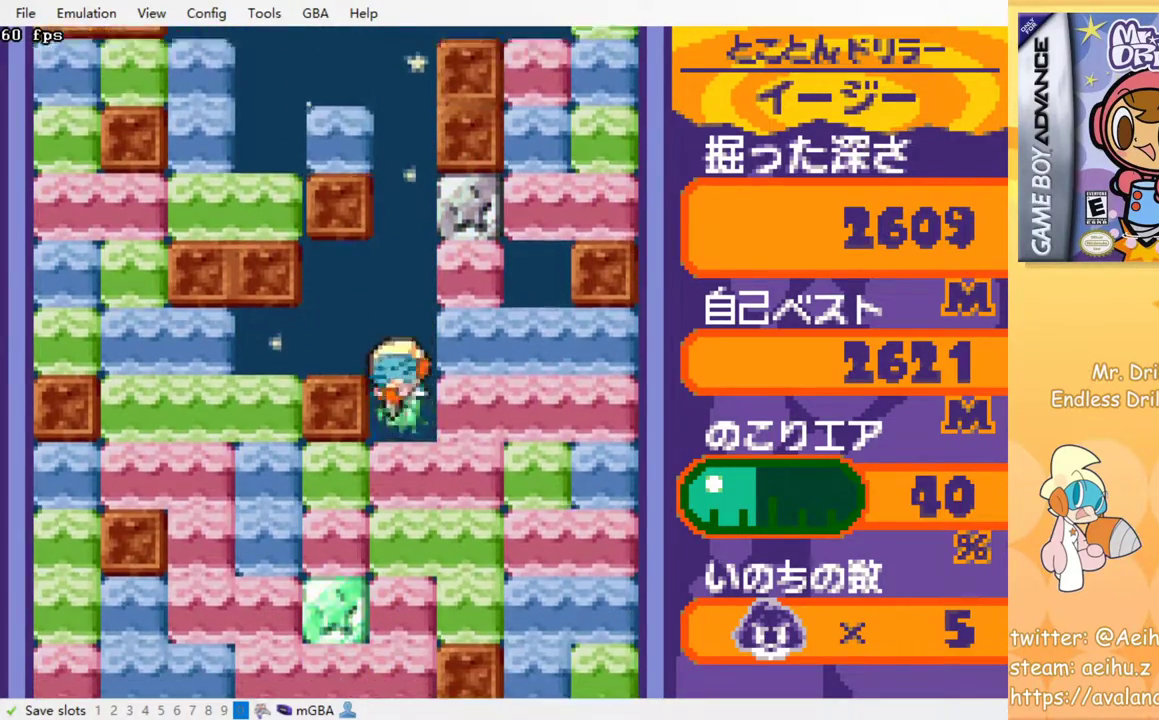
{"buttons": ["SQUARE"], "events": [[50, "SQUARE", "up"], [133, "SQUARE", "down"], [200, "SQUARE", "up"], [283, "SQUARE", "down"], [367, "SQUARE", "up"], [433, "SQUARE", "down"]]}
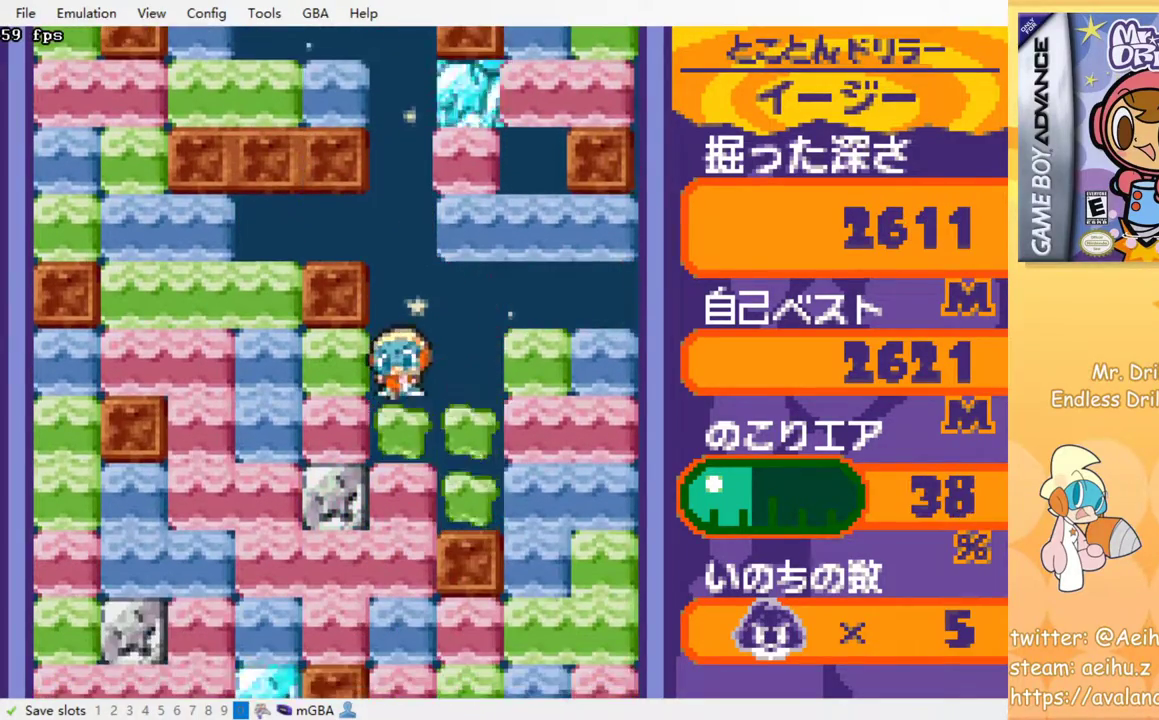
{"buttons": ["SQUARE"], "events": [[33, "SQUARE", "up"], [83, "SQUARE", "down"], [167, "SQUARE", "up"], [233, "SQUARE", "down"], [317, "SQUARE", "up"], [417, "SQUARE", "down"]]}
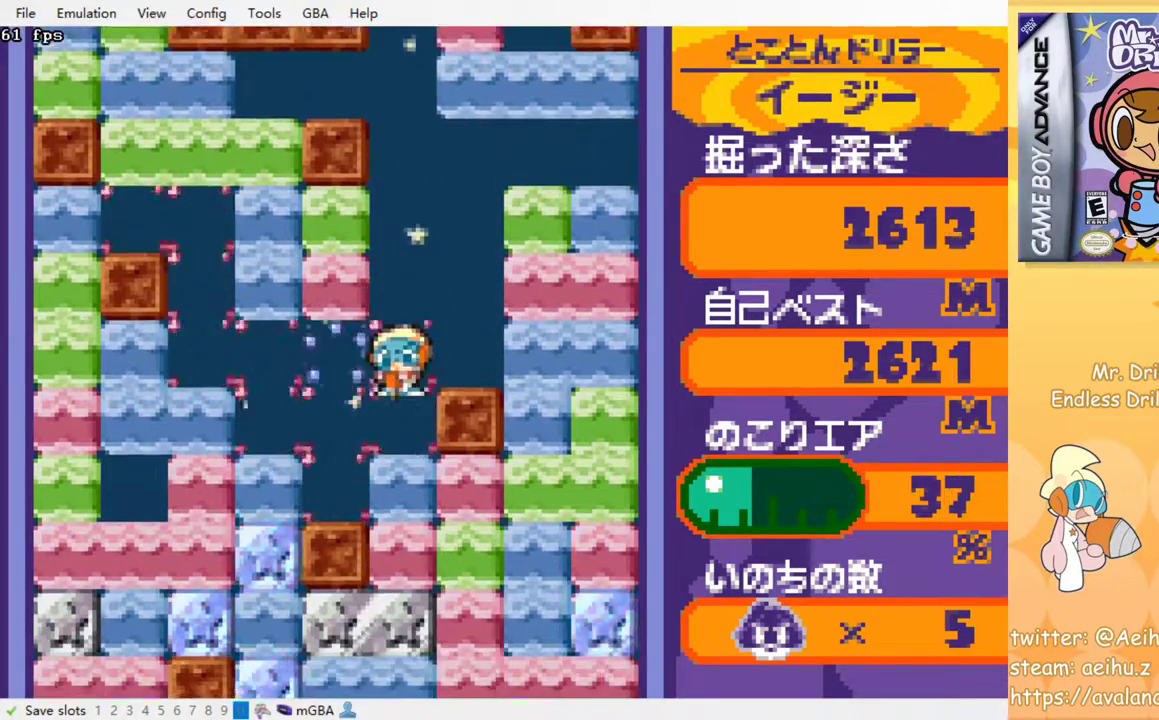
{"buttons": [], "events": [[17, "SQUARE", "up"], [100, "SQUARE", "down"], [167, "SQUARE", "up"], [250, "SQUARE", "down"], [317, "SQUARE", "up"], [400, "SQUARE", "down"], [483, "SQUARE", "up"]]}
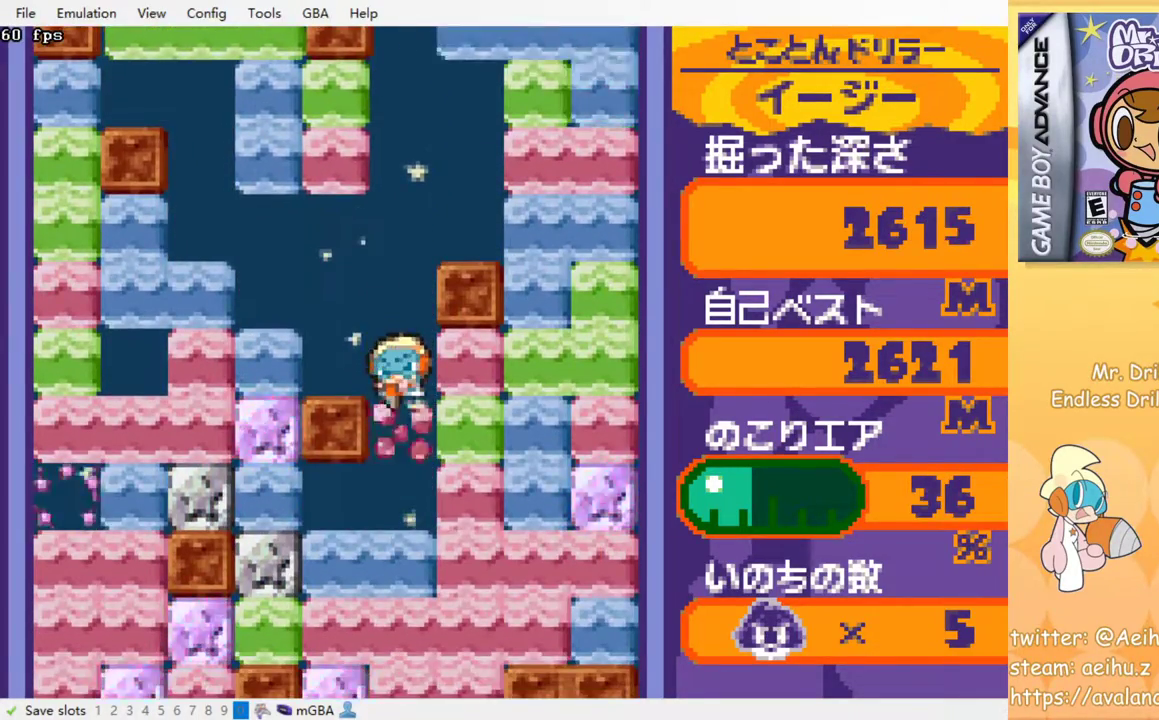
{"buttons": [], "events": [[50, "SQUARE", "down"], [150, "SQUARE", "up"], [233, "SQUARE", "down"], [333, "SQUARE", "up"], [417, "SQUARE", "down"], [483, "SQUARE", "up"]]}
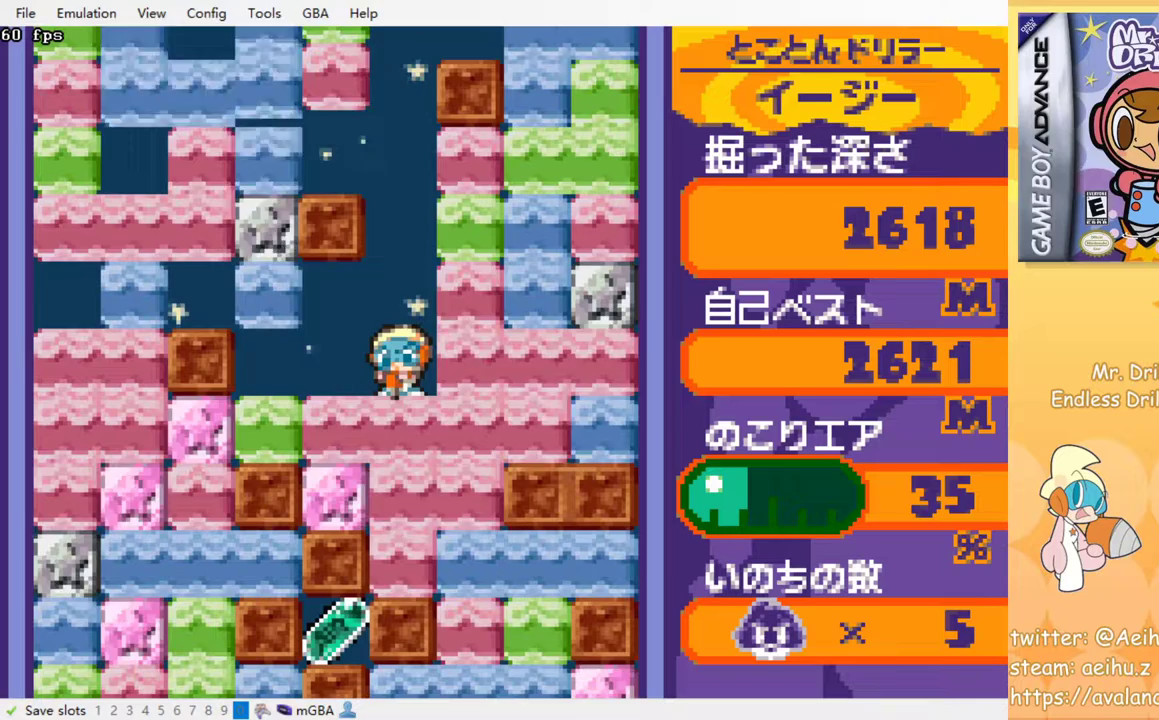
{"buttons": [], "events": [[67, "SQUARE", "down"], [167, "SQUARE", "up"], [233, "SQUARE", "down"], [317, "SQUARE", "up"]]}